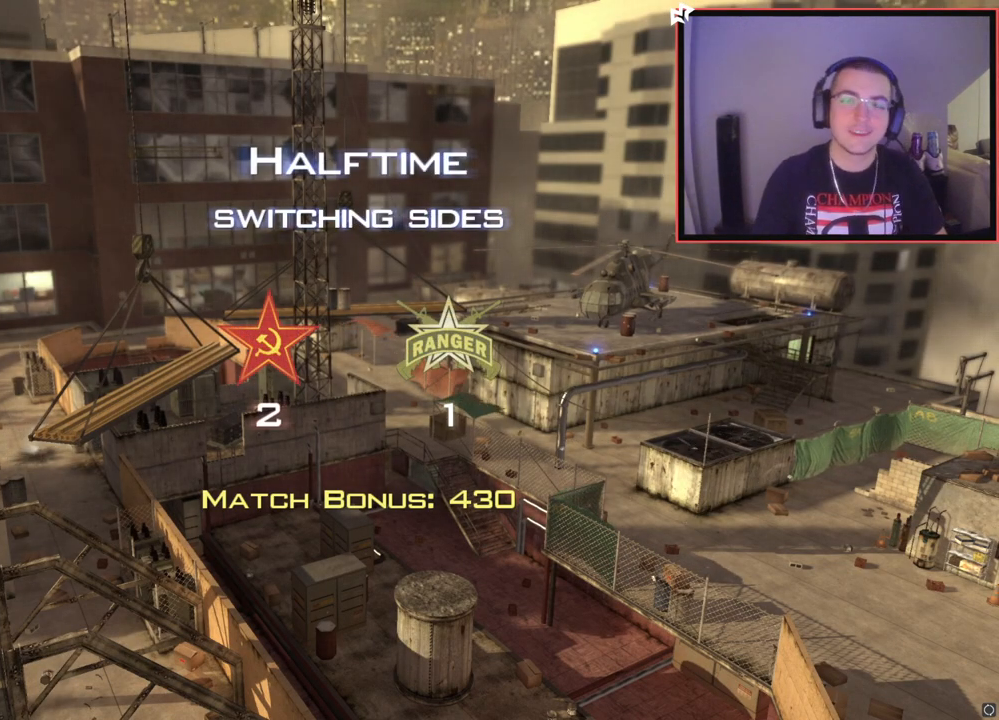
Gameplay with a controller (PlayStation layout); each line is a JSON object with the inputs held at the frame after it. "events" lists button and stick changes between this image and that frame as [ms after this image, input, new state], when the widget could be followed in between.
{"buttons": [], "left_stick": "center", "right_stick": "center", "events": [[367, "L2", "down"], [434, "L2", "up"]]}
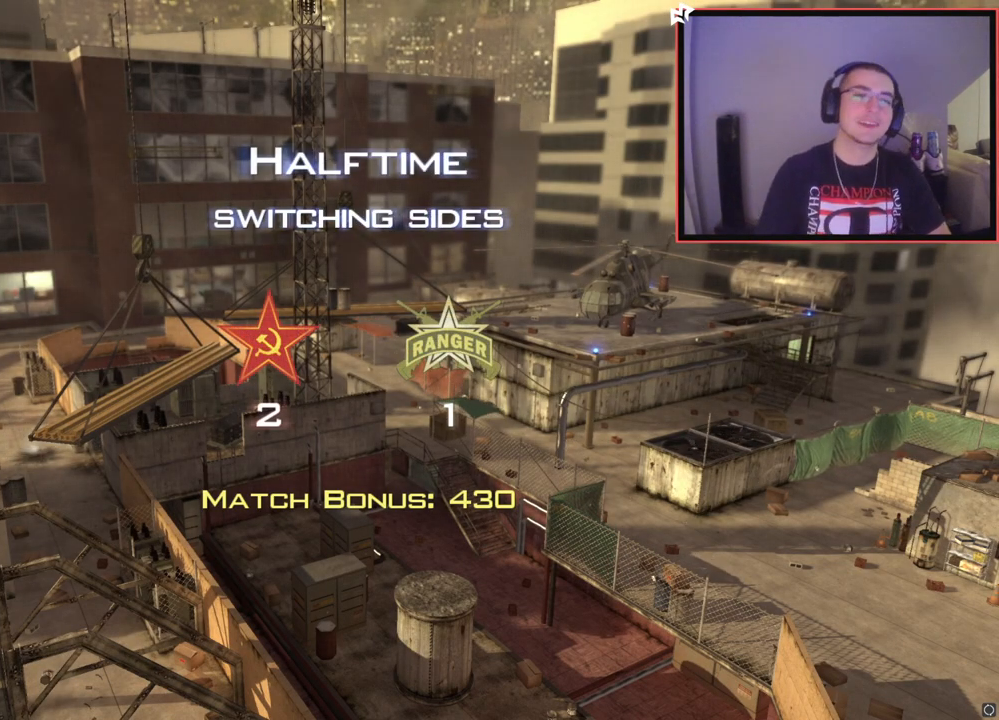
{"buttons": [], "left_stick": "center", "right_stick": "center", "events": []}
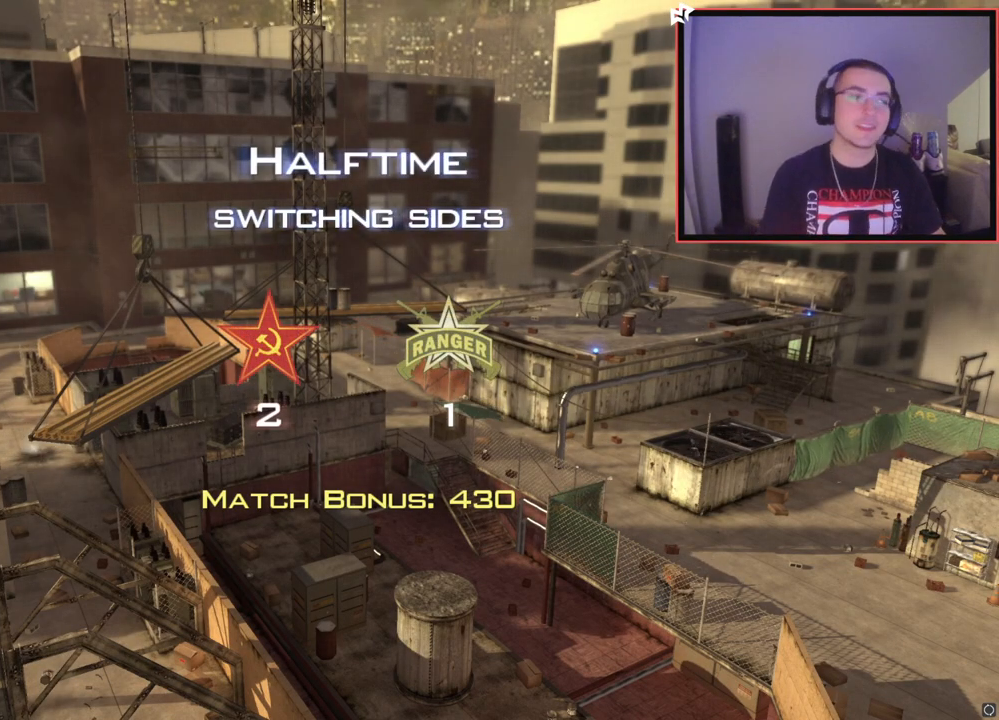
{"buttons": [], "left_stick": "center", "right_stick": "center", "events": []}
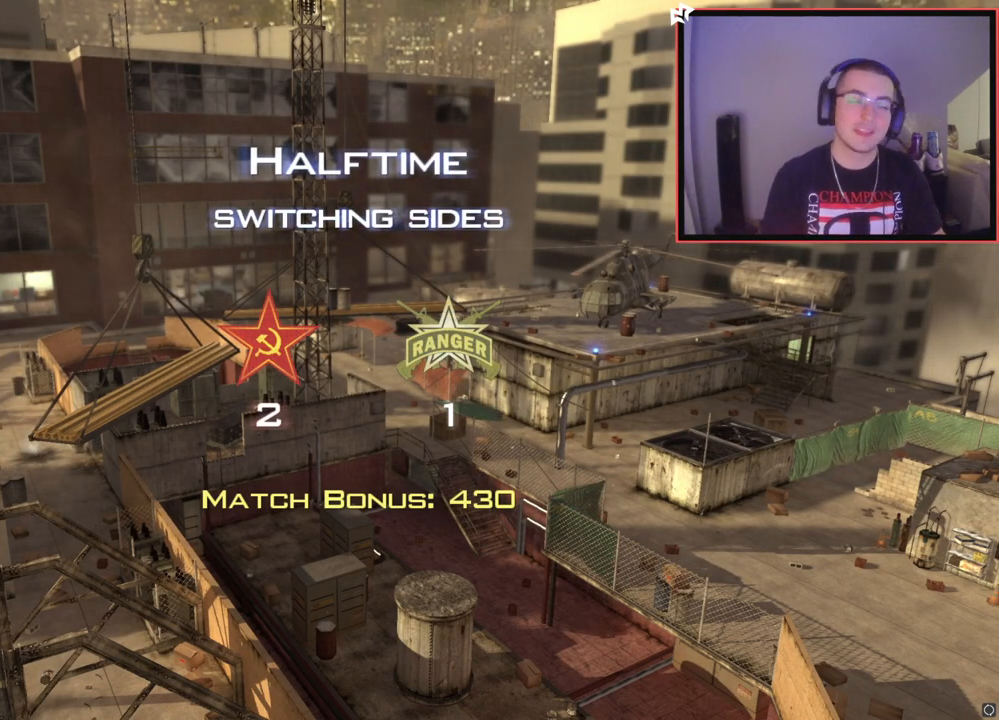
{"buttons": [], "left_stick": "center", "right_stick": "center", "events": []}
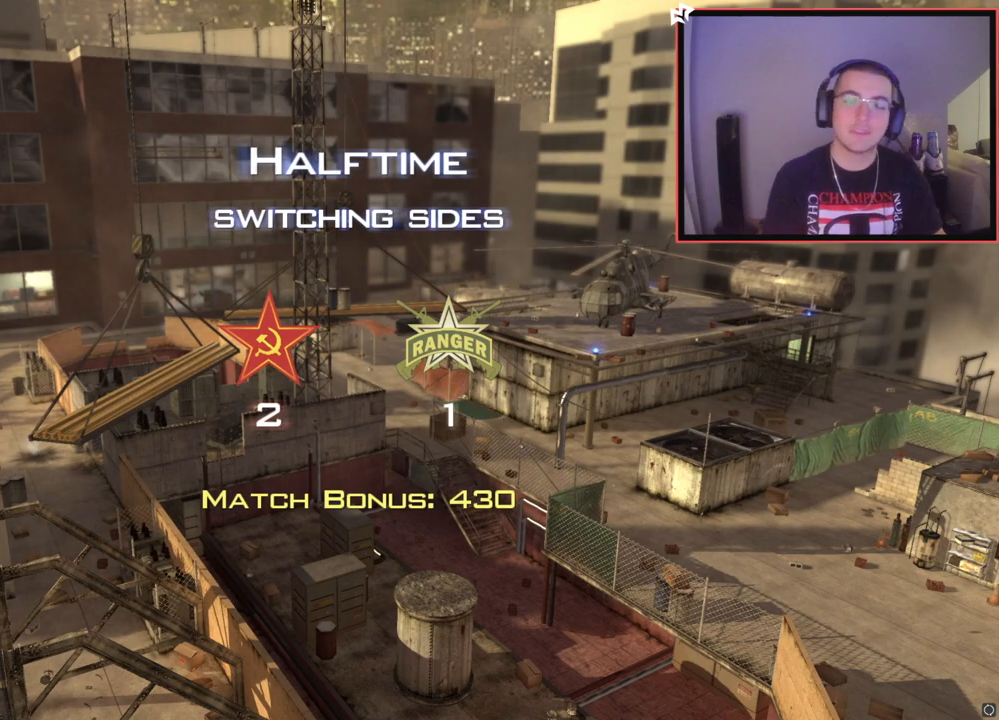
{"buttons": [], "left_stick": "center", "right_stick": "center", "events": []}
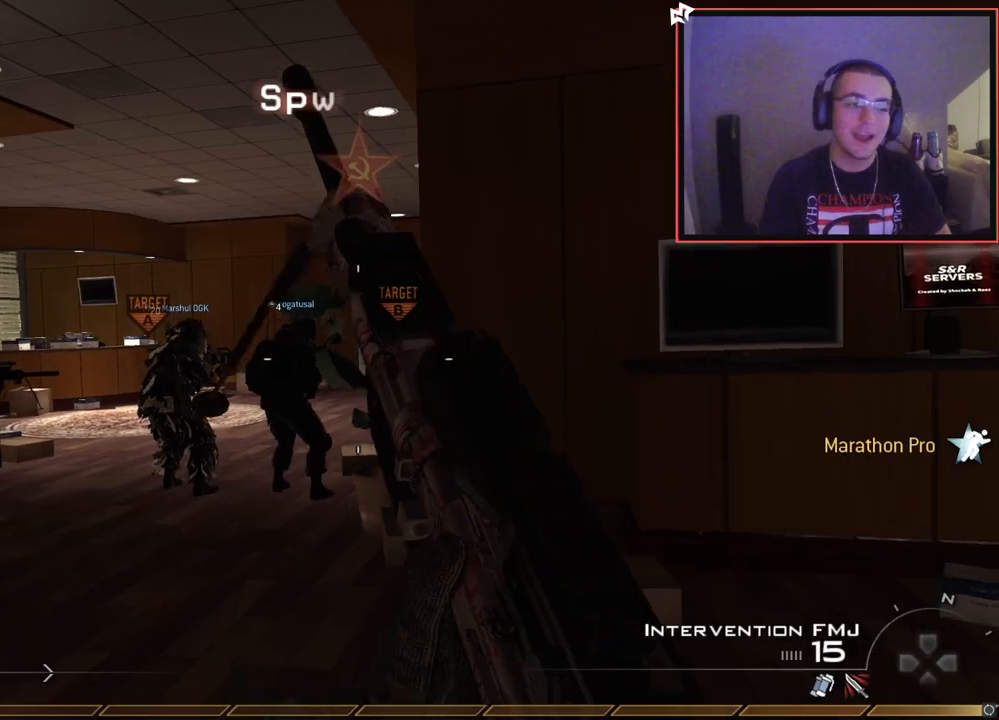
{"buttons": ["TRIANGLE"], "left_stick": "up", "right_stick": "center", "events": [[84, "TRIANGLE", "down"], [150, "left_stick", "up"], [184, "TRIANGLE", "up"], [234, "L3", "down"], [451, "L3", "up"], [467, "TRIANGLE", "down"]]}
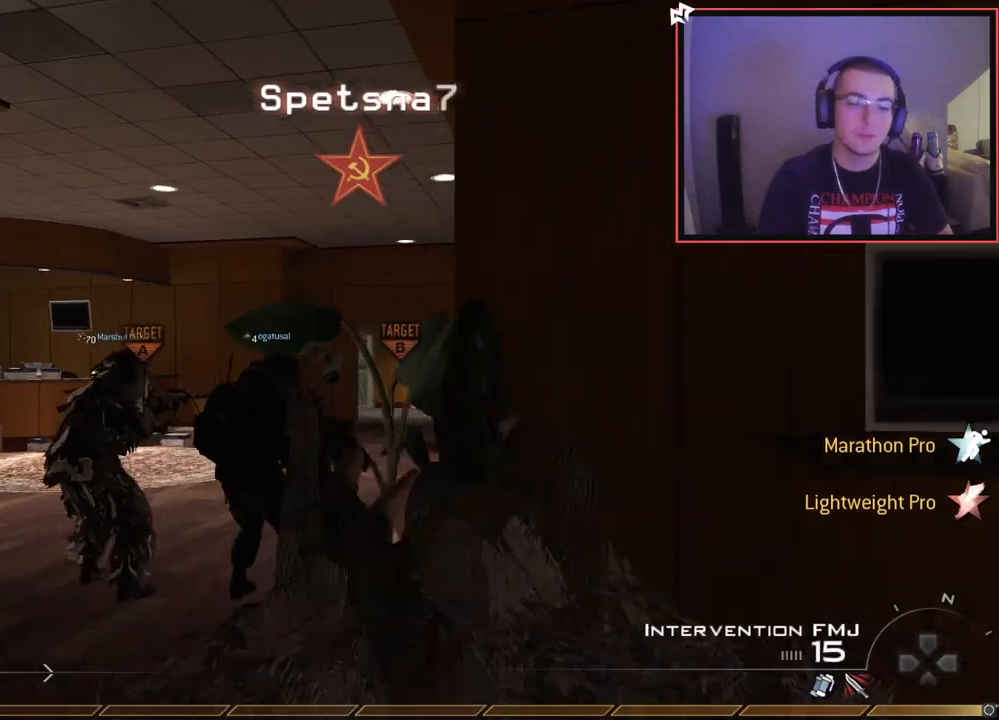
{"buttons": [], "left_stick": "up", "right_stick": "center", "events": [[66, "TRIANGLE", "up"], [350, "right_stick", "right"], [417, "right_stick", "center"]]}
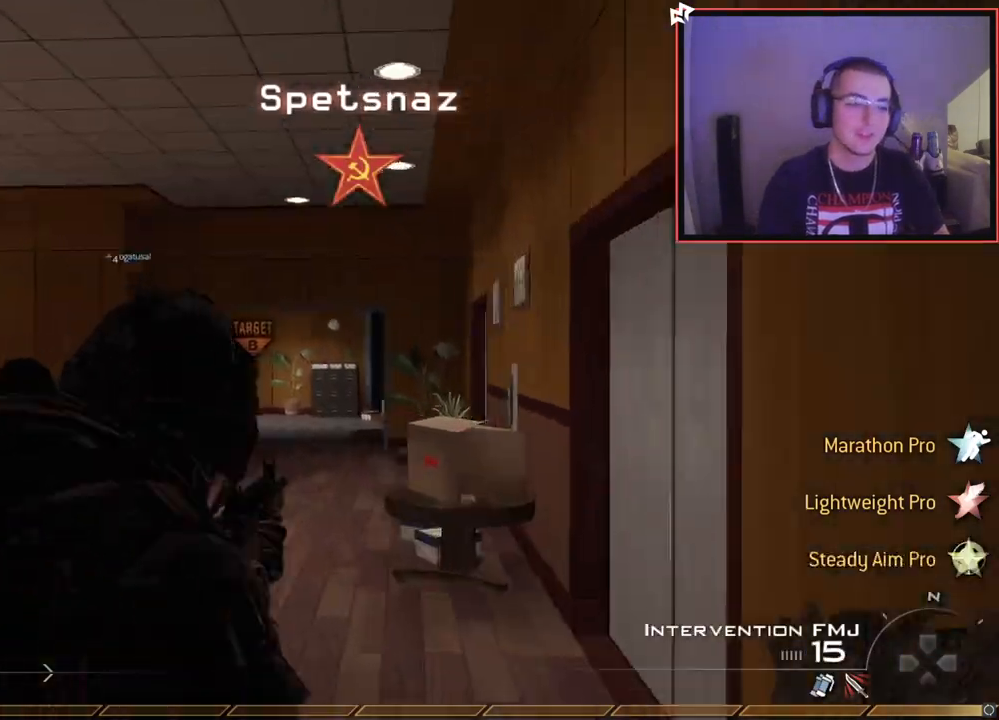
{"buttons": ["CROSS"], "left_stick": "up", "right_stick": "center", "events": [[17, "TRIANGLE", "down"], [67, "TRIANGLE", "up"], [150, "TRIANGLE", "down"], [234, "TRIANGLE", "up"], [417, "CROSS", "down"]]}
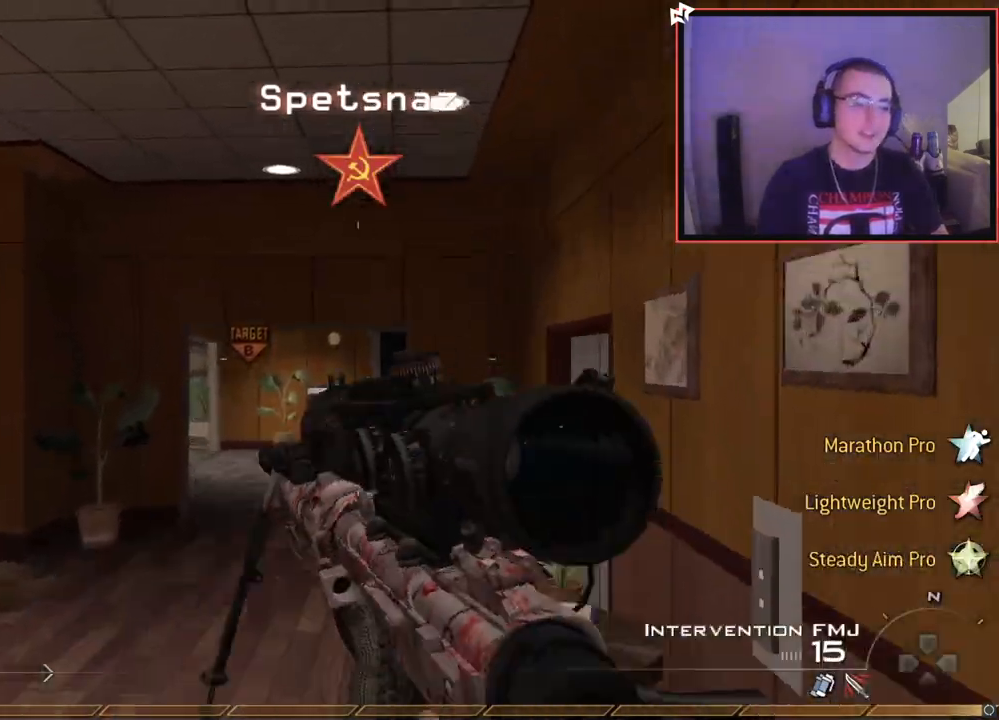
{"buttons": ["L3"], "left_stick": "up", "right_stick": "center", "events": [[33, "CROSS", "up"], [100, "right_stick", "left"], [167, "right_stick", "center"], [317, "L3", "down"]]}
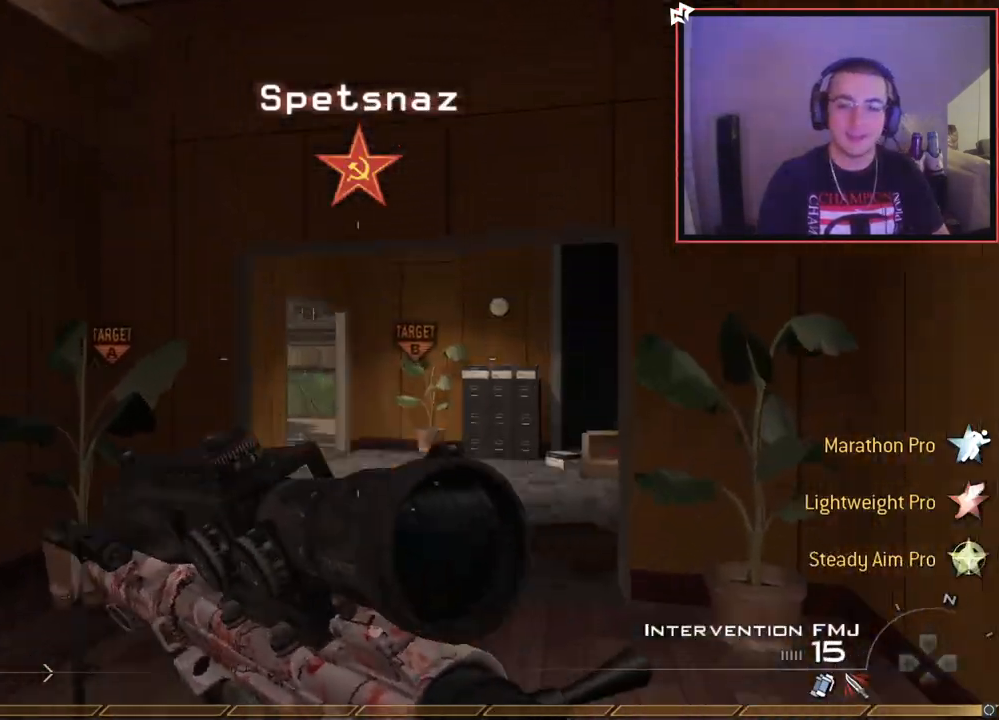
{"buttons": [], "left_stick": "up", "right_stick": "center", "events": [[17, "L3", "up"], [150, "right_stick", "left"], [200, "right_stick", "center"]]}
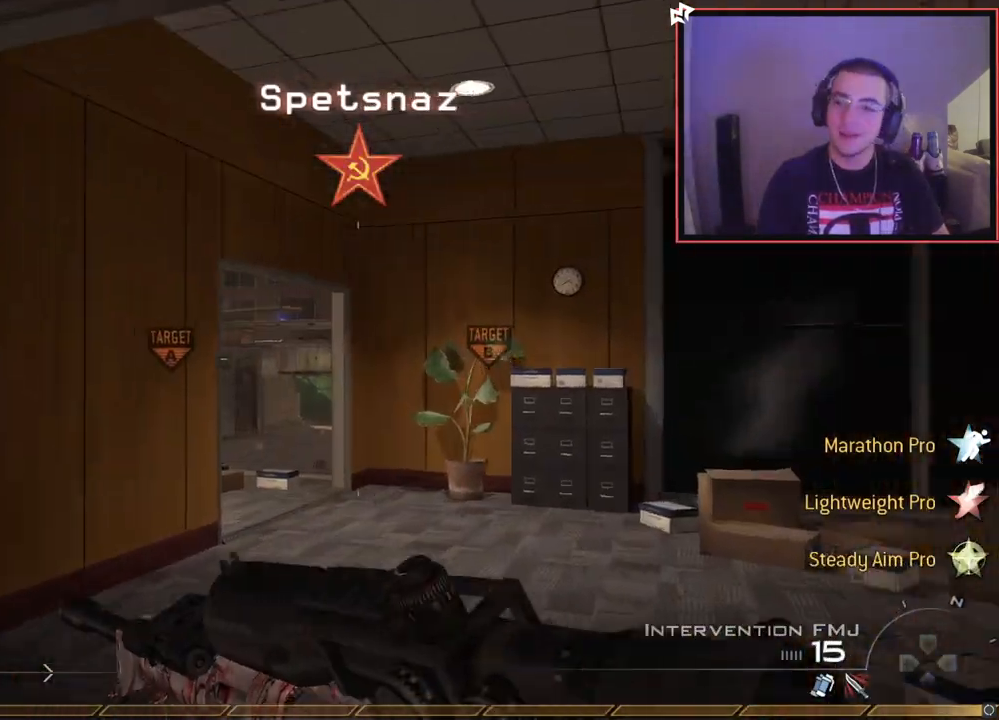
{"buttons": [], "left_stick": "up-left", "right_stick": "center", "events": [[250, "TRIANGLE", "down"], [300, "TRIANGLE", "up"], [300, "left_stick", "up-left"], [367, "TRIANGLE", "down"], [450, "TRIANGLE", "up"]]}
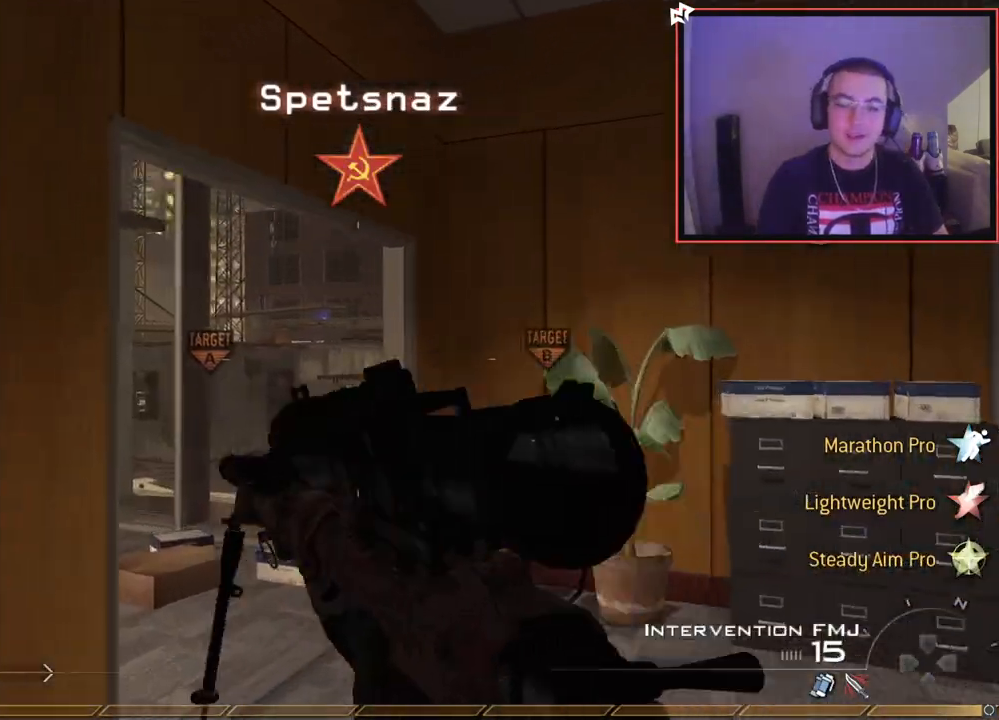
{"buttons": [], "left_stick": "center", "right_stick": "center", "events": [[84, "left_stick", "up"], [434, "left_stick", "center"]]}
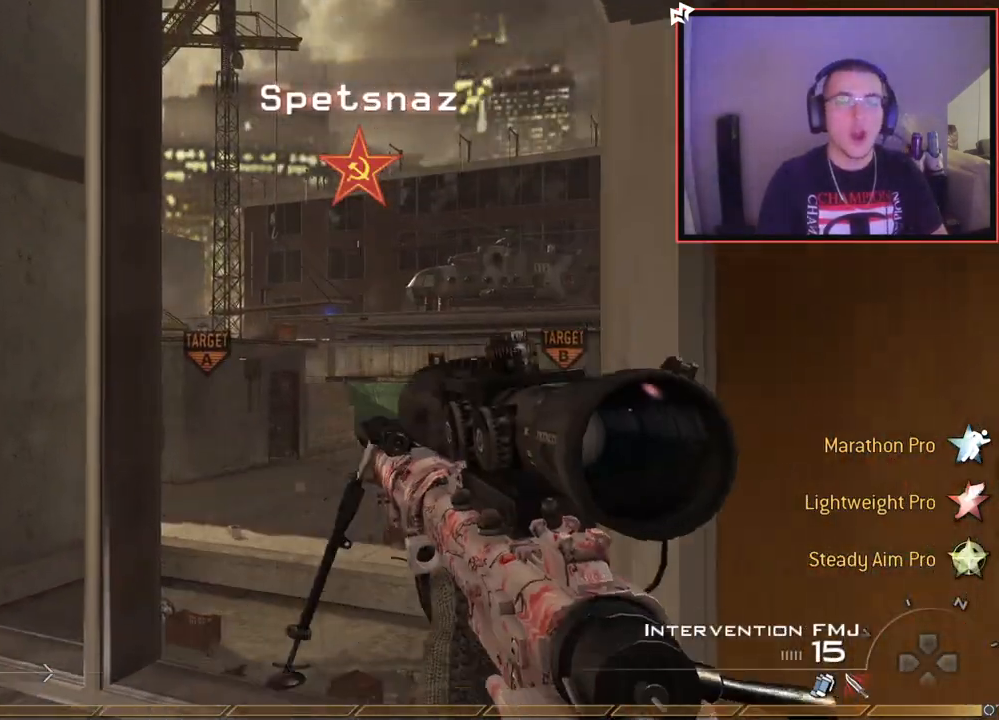
{"buttons": ["CROSS"], "left_stick": "up", "right_stick": "center", "events": [[66, "left_stick", "up"], [500, "CROSS", "down"]]}
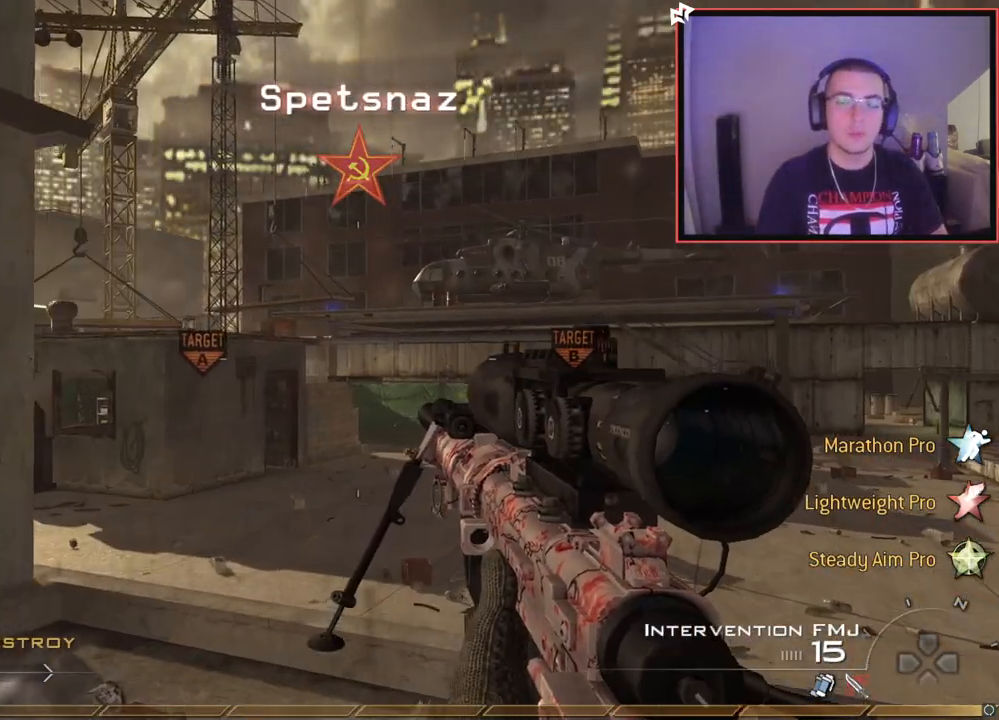
{"buttons": ["TRIANGLE"], "left_stick": "up", "right_stick": "center", "events": [[17, "R2", "down"], [17, "SQUARE", "down"], [100, "CROSS", "up"], [134, "SQUARE", "up"], [150, "R2", "up"], [451, "TRIANGLE", "down"]]}
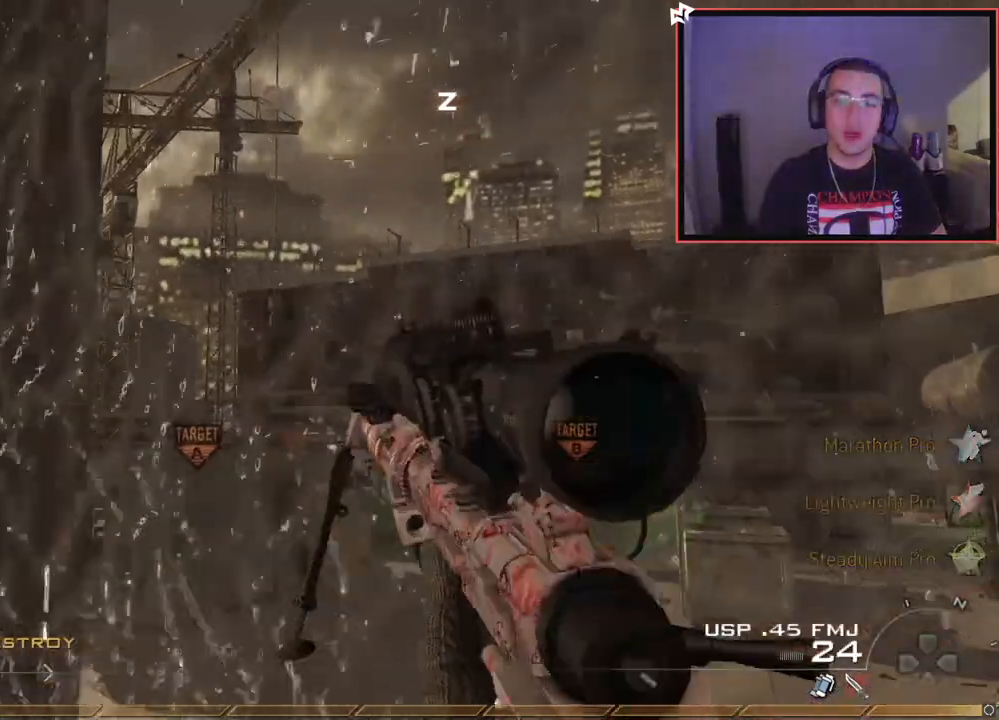
{"buttons": [], "left_stick": "up", "right_stick": "center", "events": [[16, "TRIANGLE", "up"], [50, "TRIANGLE", "down"], [133, "R2", "down"], [133, "SQUARE", "down"], [150, "TRIANGLE", "up"], [283, "R2", "up"], [283, "SQUARE", "up"]]}
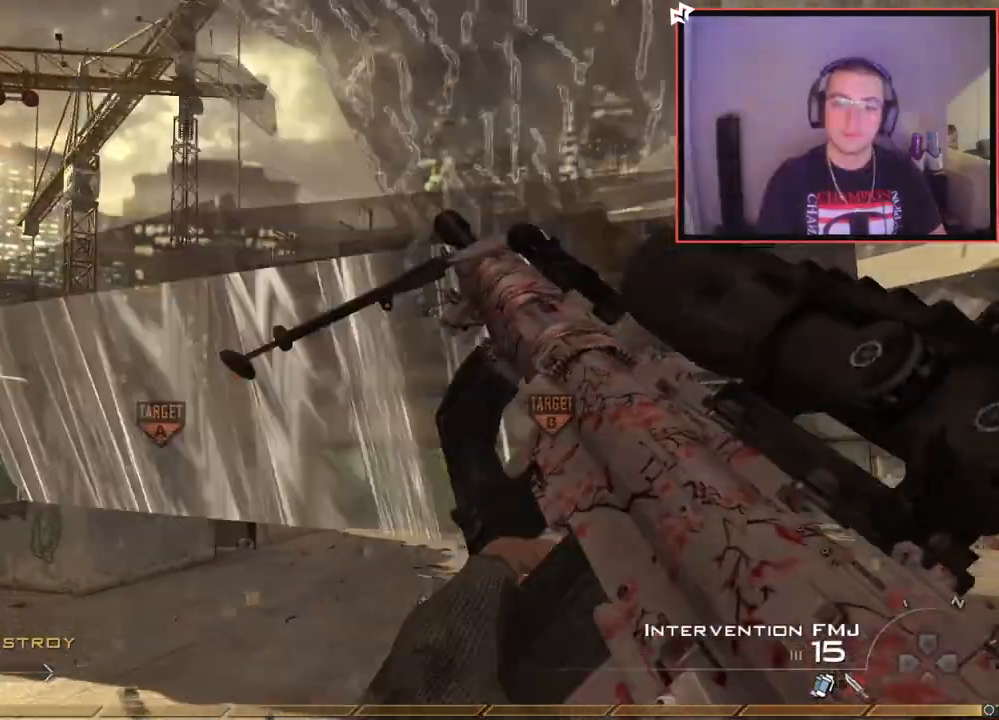
{"buttons": ["L3"], "left_stick": "up", "right_stick": "center", "events": [[84, "TRIANGLE", "down"], [184, "TRIANGLE", "up"], [217, "TRIANGLE", "down"], [334, "TRIANGLE", "up"], [384, "L3", "down"]]}
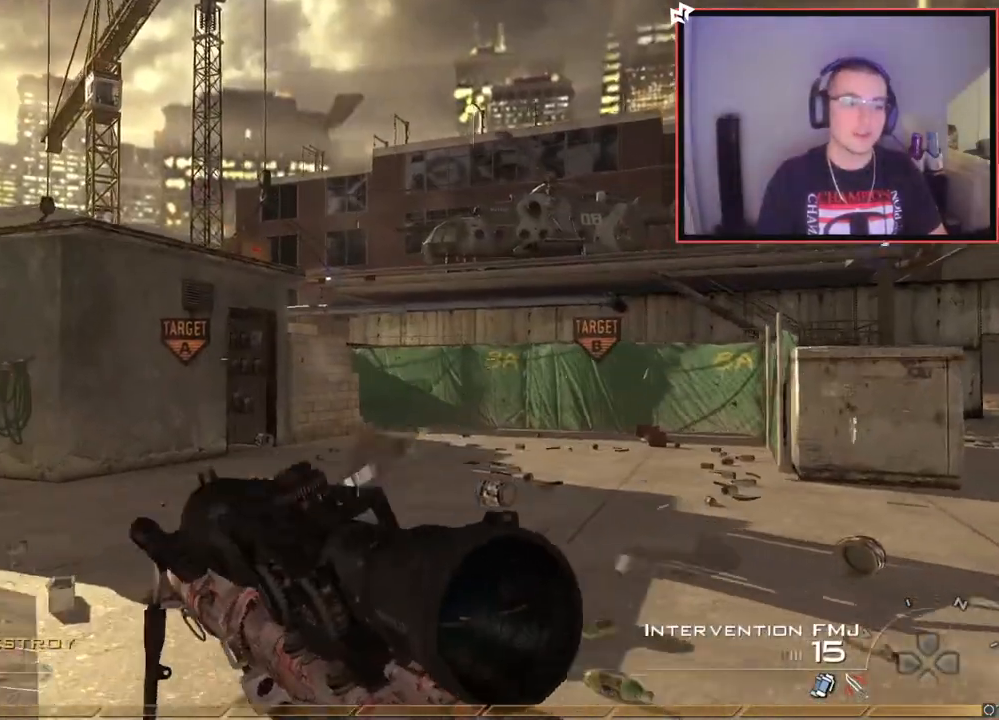
{"buttons": ["SQUARE", "L2", "R2"], "left_stick": "up-right", "right_stick": "center", "events": [[100, "L3", "up"], [150, "CROSS", "down"], [250, "CROSS", "up"], [250, "left_stick", "up-right"], [467, "L2", "down"], [467, "R2", "down"], [467, "SQUARE", "down"]]}
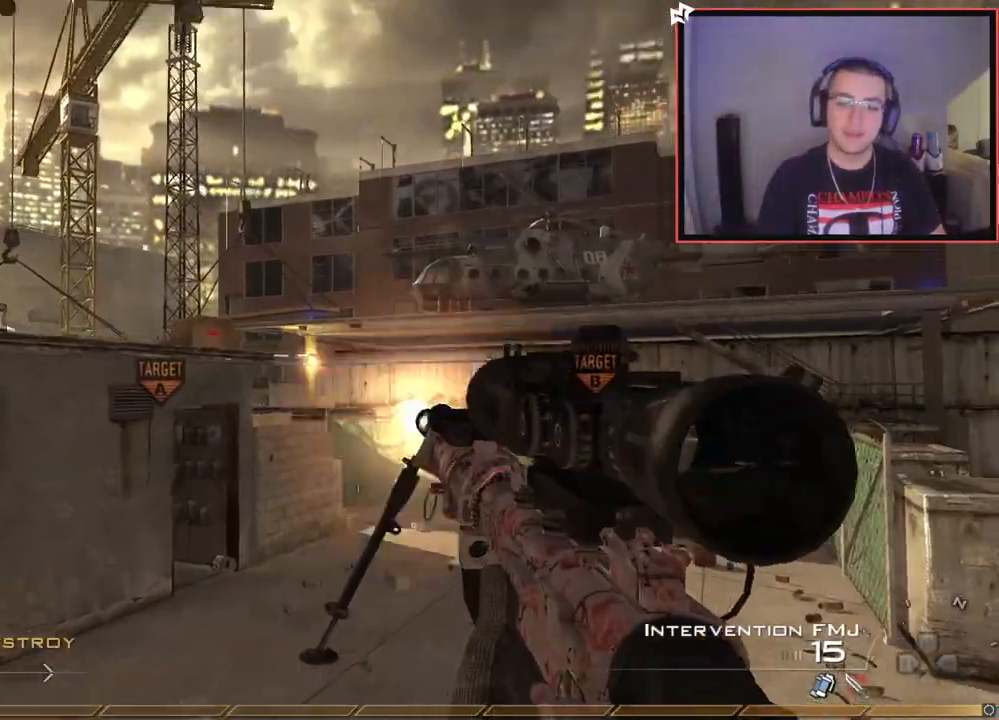
{"buttons": [], "left_stick": "up", "right_stick": "center", "events": [[50, "SQUARE", "up"], [84, "R2", "up"], [84, "left_stick", "up"], [117, "L2", "up"], [384, "TRIANGLE", "down"], [451, "TRIANGLE", "up"]]}
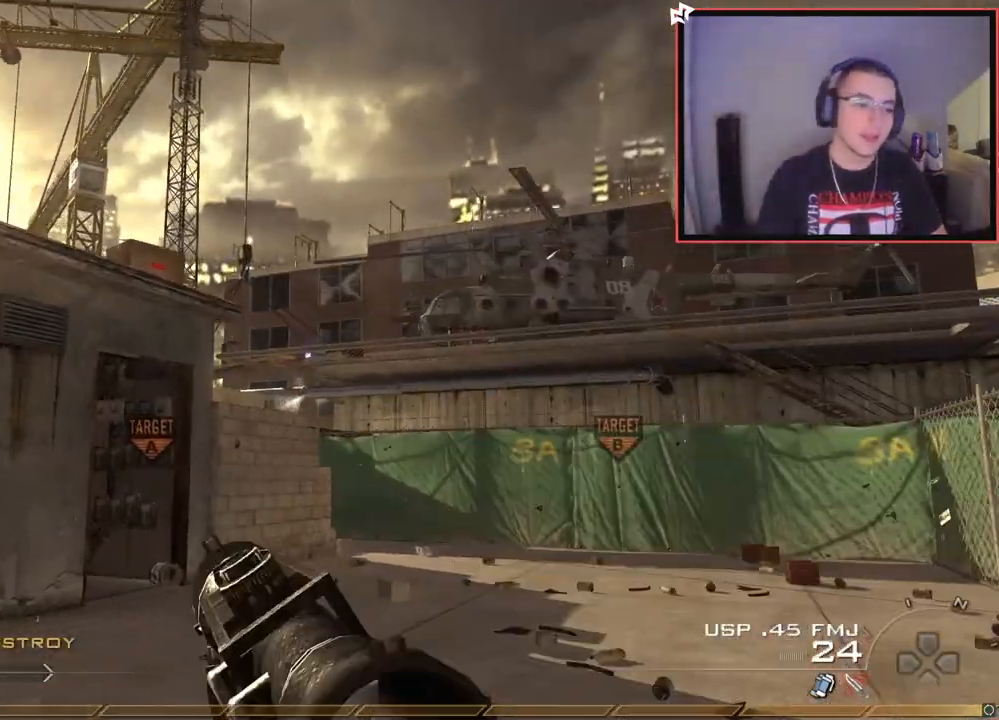
{"buttons": [], "left_stick": "center", "right_stick": "center", "events": [[16, "TRIANGLE", "down"], [33, "left_stick", "center"], [83, "TRIANGLE", "up"]]}
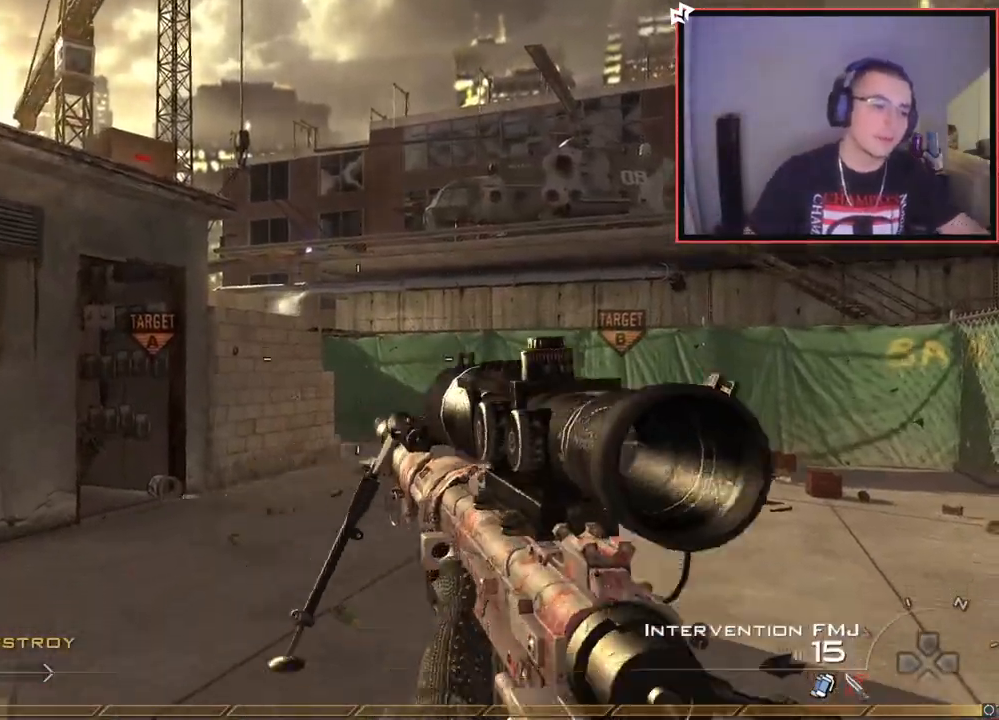
{"buttons": [], "left_stick": "center", "right_stick": "center", "events": []}
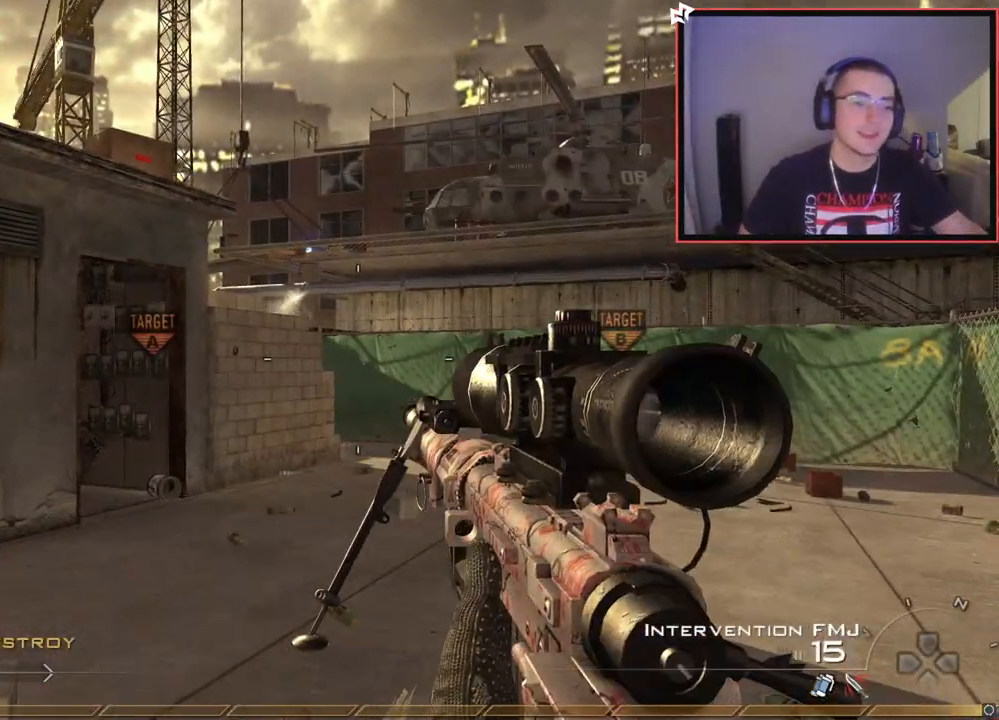
{"buttons": [], "left_stick": "center", "right_stick": "center", "events": []}